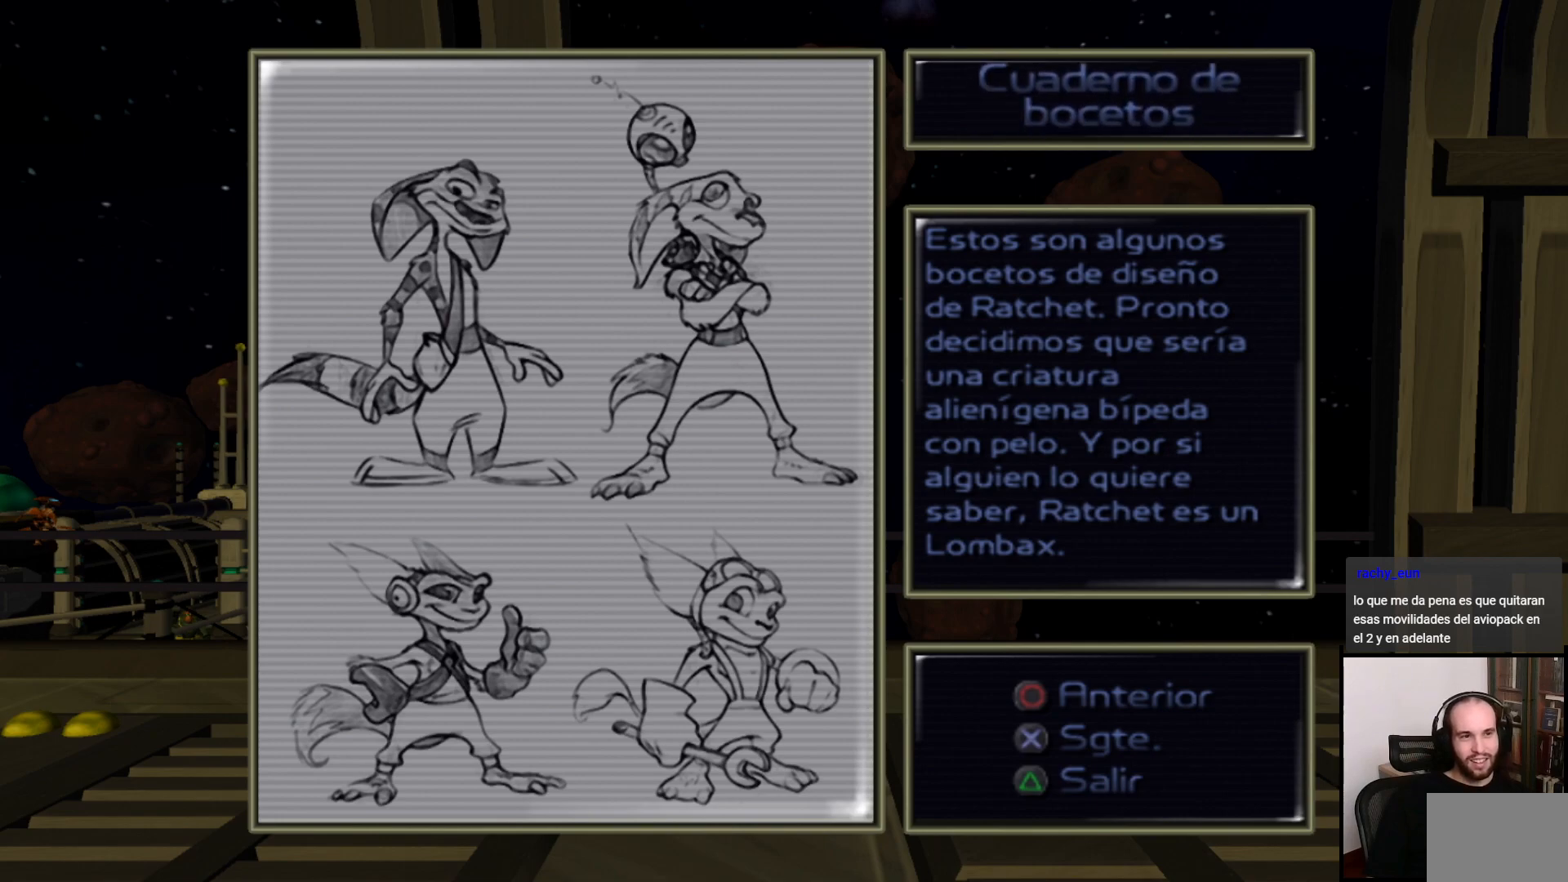
Gameplay with a controller (PlayStation layout); each line is a JSON object with the inputs held at the frame after it. "events" lists button and stick changes between this image and that frame as [ms after this image, input, new state], when the widget could be followed in between. Not read: L3 R3.
{"buttons": [], "left_stick": "center", "right_stick": "center", "events": [[333, "DPAD_RIGHT", "down"], [417, "DPAD_RIGHT", "up"]]}
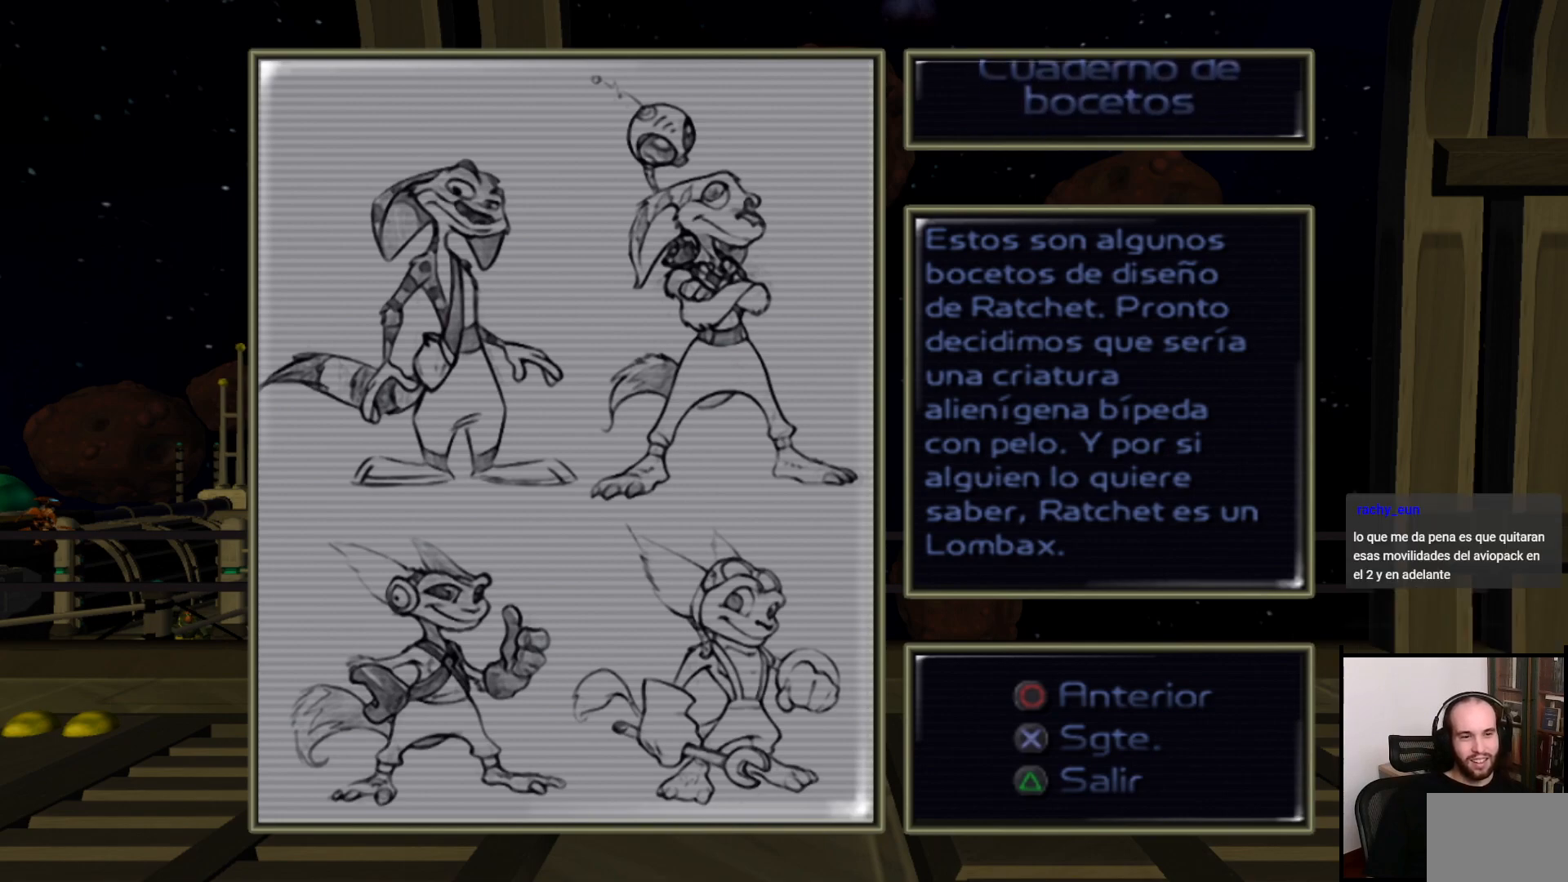
{"buttons": [], "left_stick": "center", "right_stick": "center", "events": []}
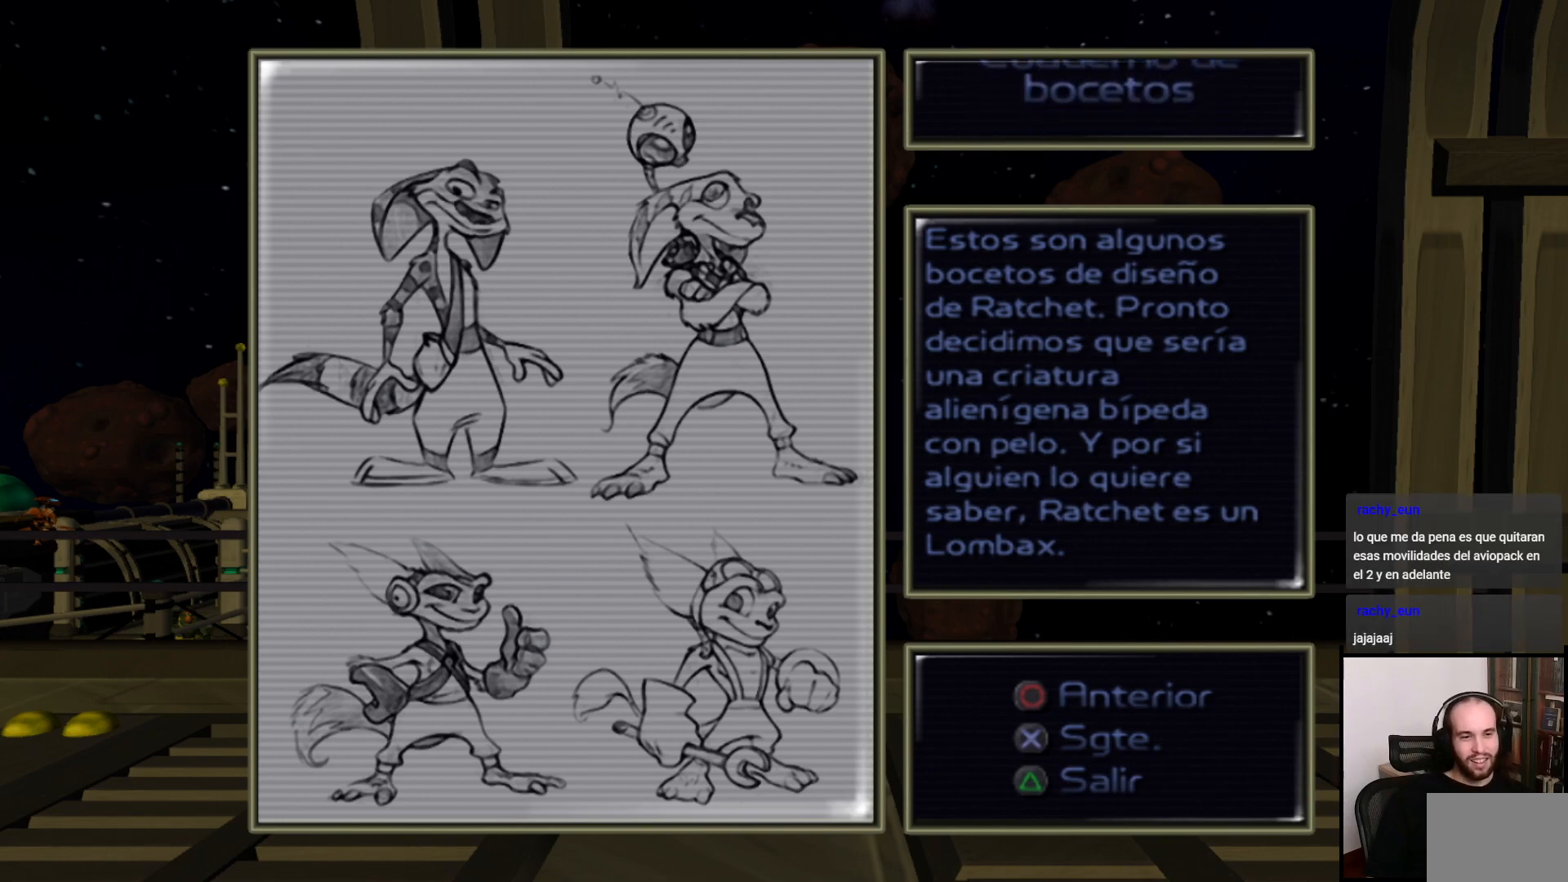
{"buttons": ["CROSS"], "left_stick": "center", "right_stick": "center", "events": [[450, "CROSS", "down"]]}
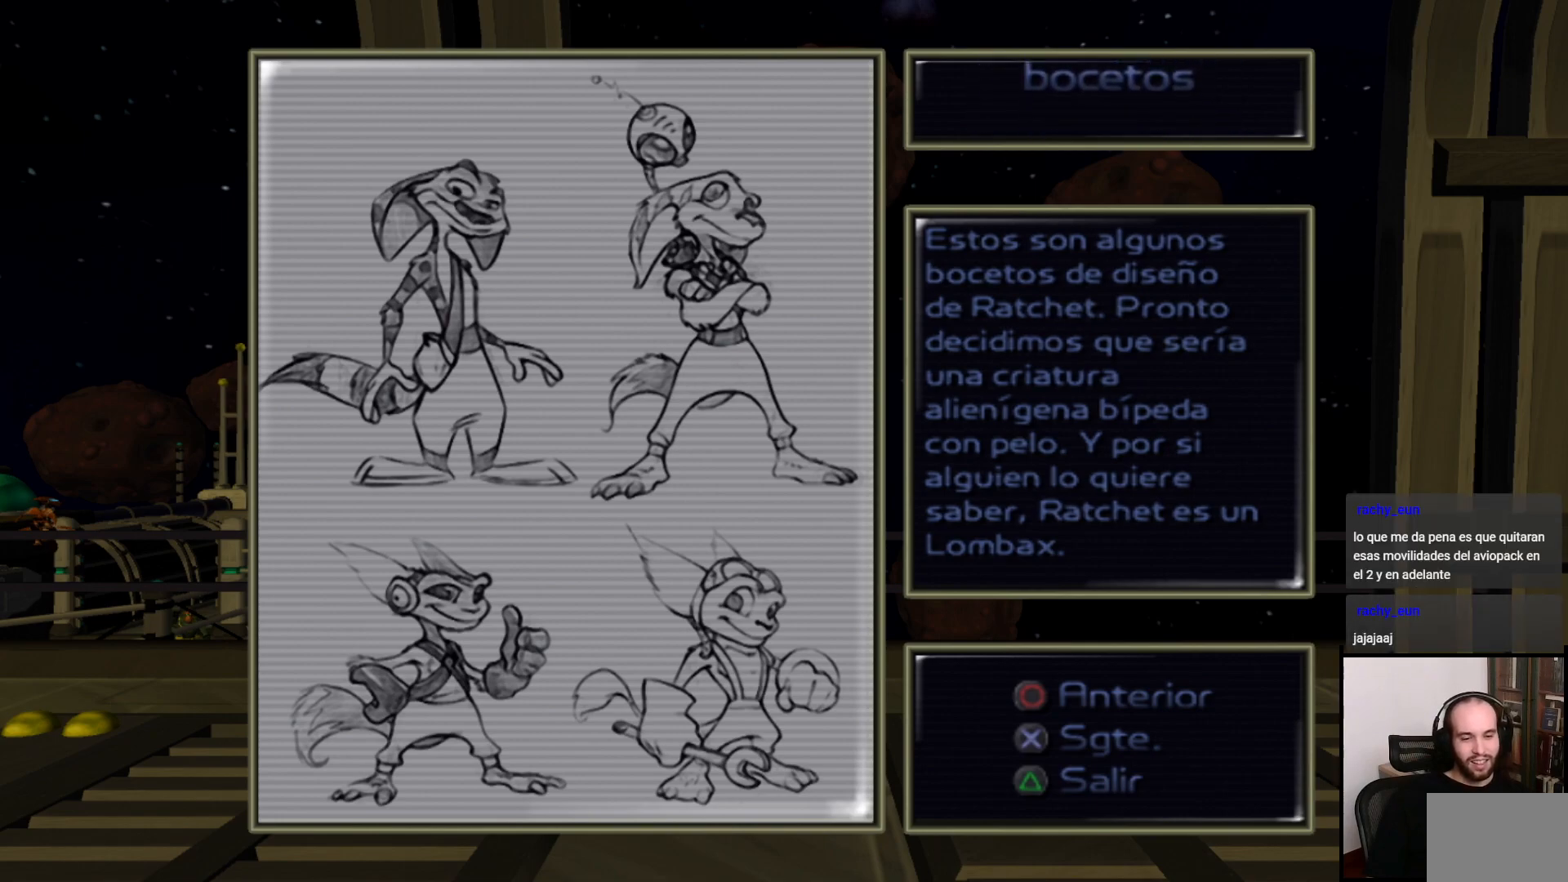
{"buttons": [], "left_stick": "center", "right_stick": "center", "events": [[117, "CROSS", "up"]]}
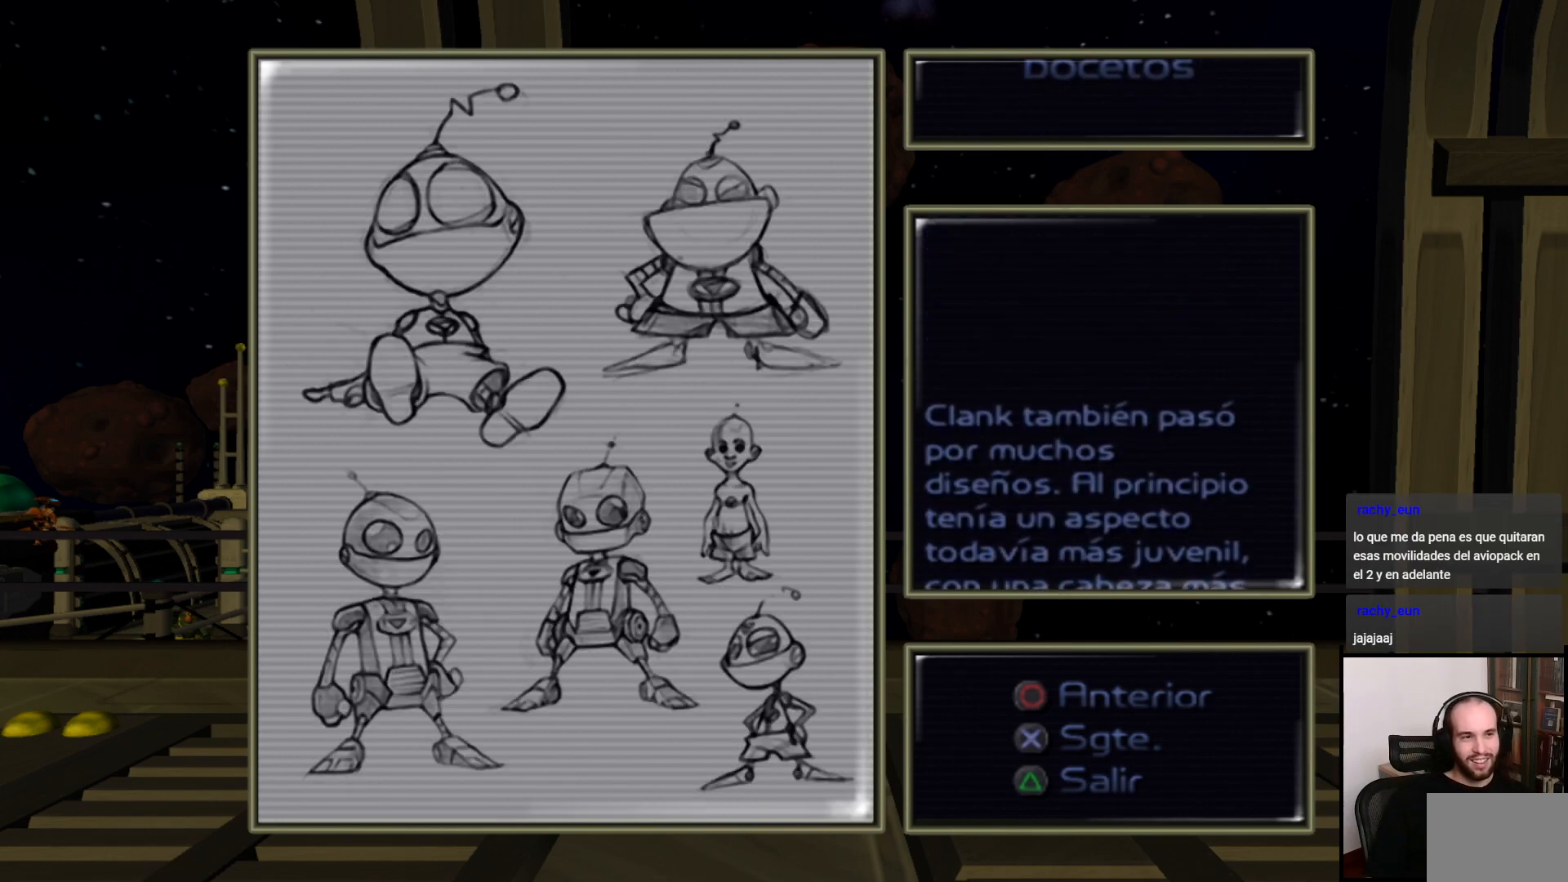
{"buttons": [], "left_stick": "center", "right_stick": "center", "events": []}
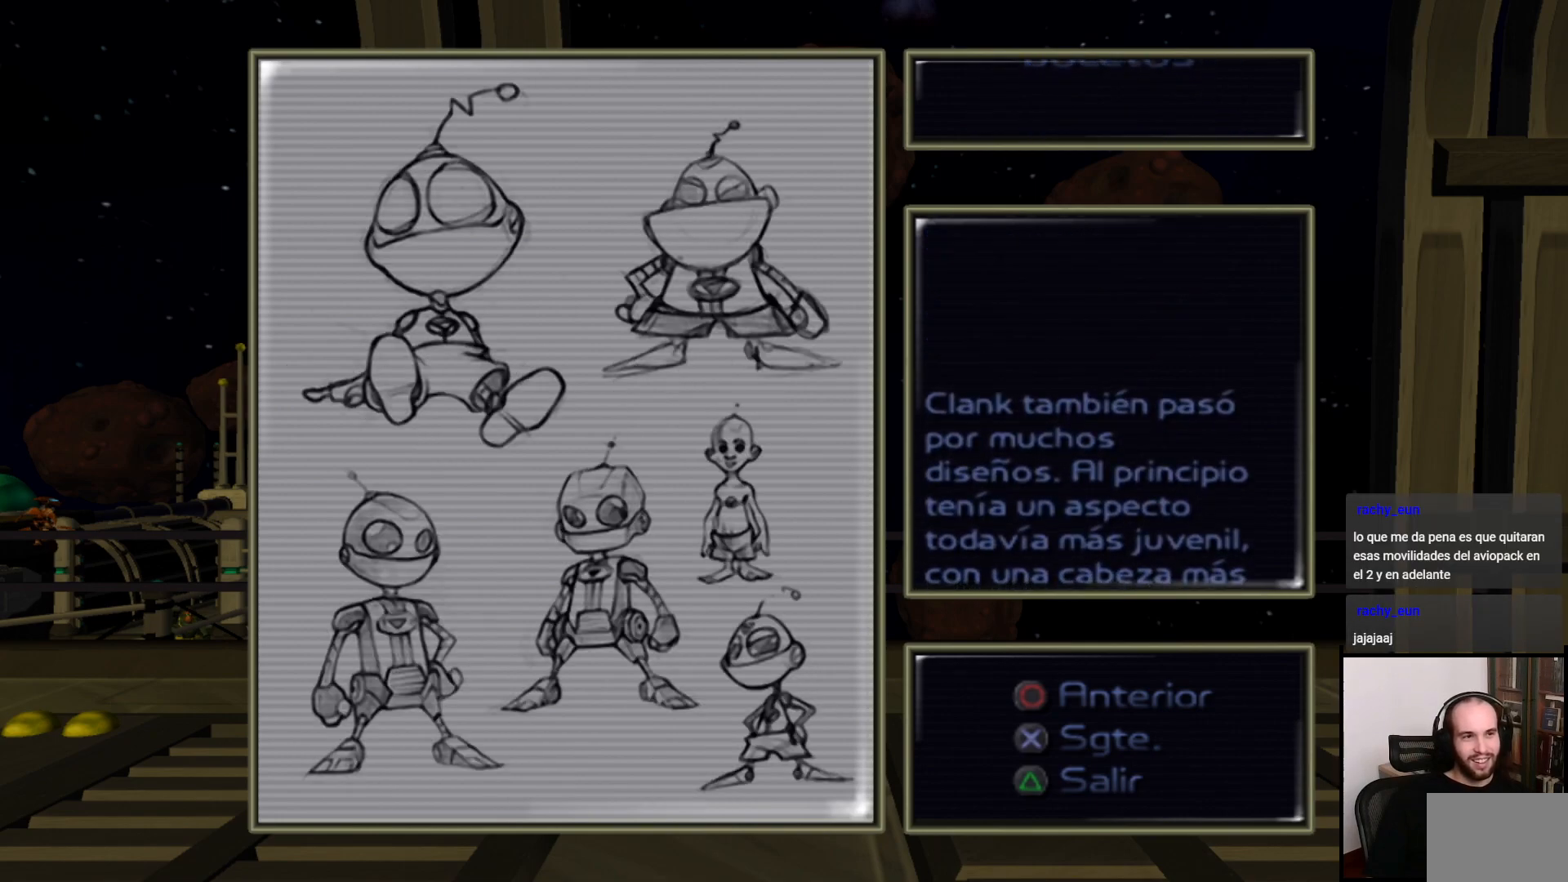
{"buttons": [], "left_stick": "center", "right_stick": "center", "events": []}
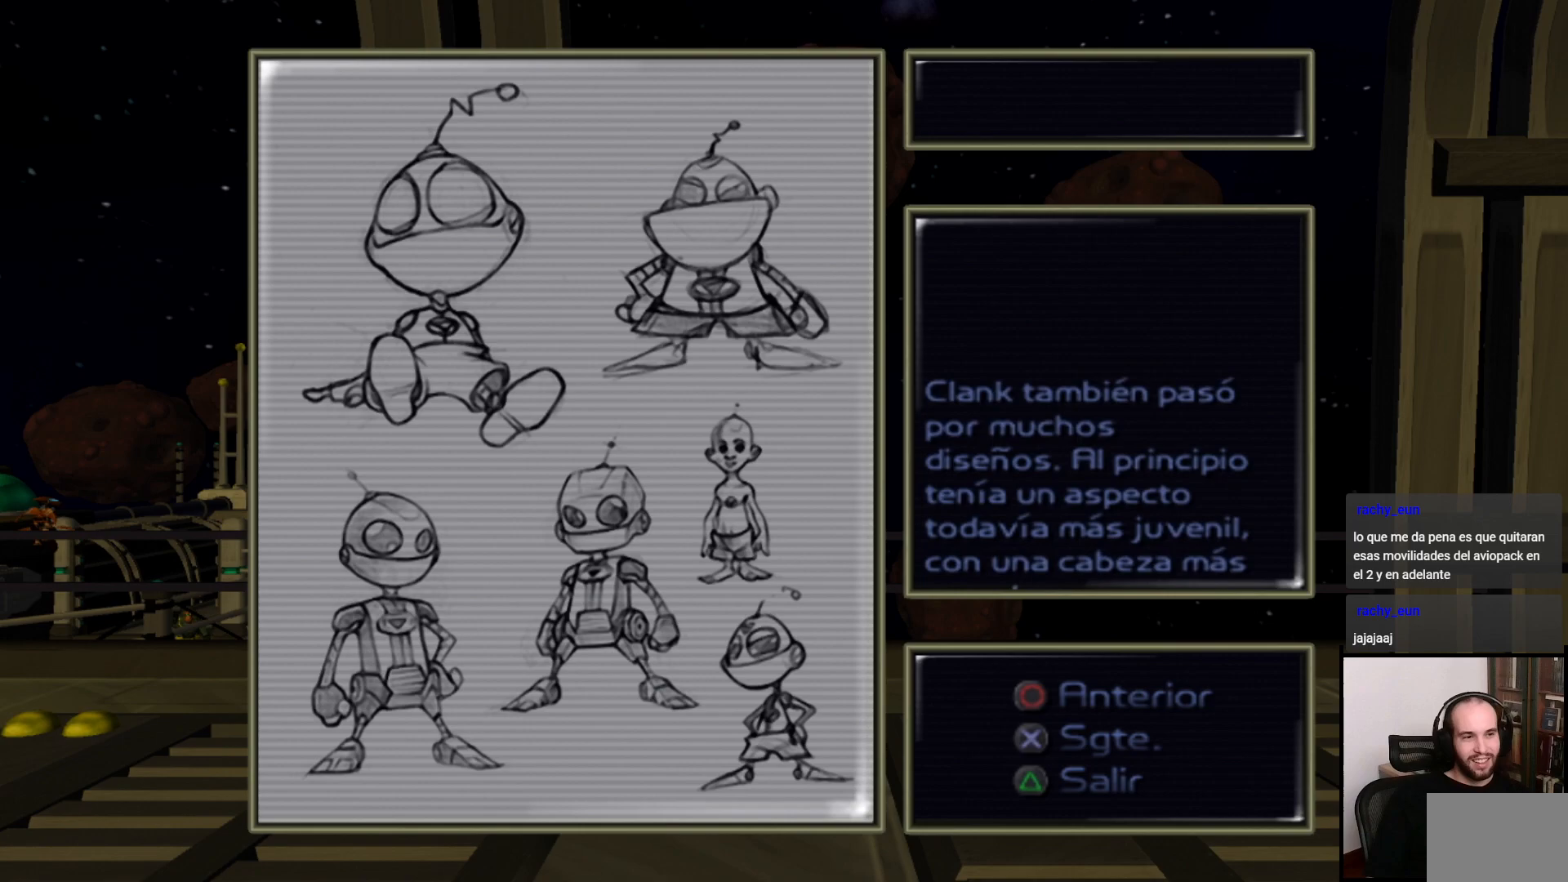
{"buttons": [], "left_stick": "center", "right_stick": "center", "events": [[50, "CROSS", "down"], [167, "CROSS", "up"]]}
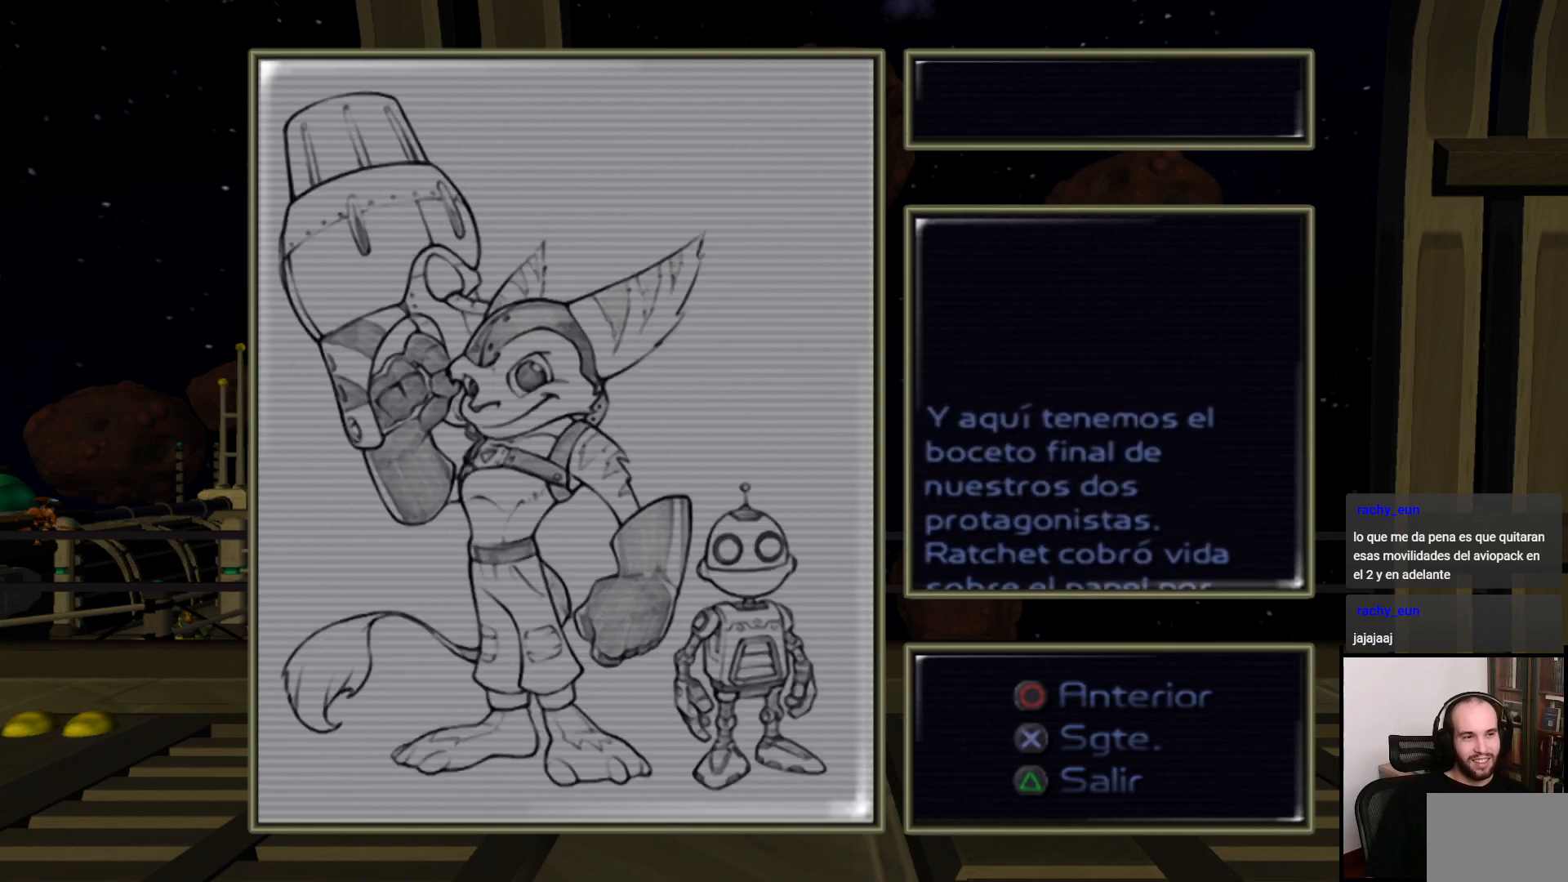
{"buttons": ["CROSS"], "left_stick": "center", "right_stick": "center", "events": [[417, "CROSS", "down"]]}
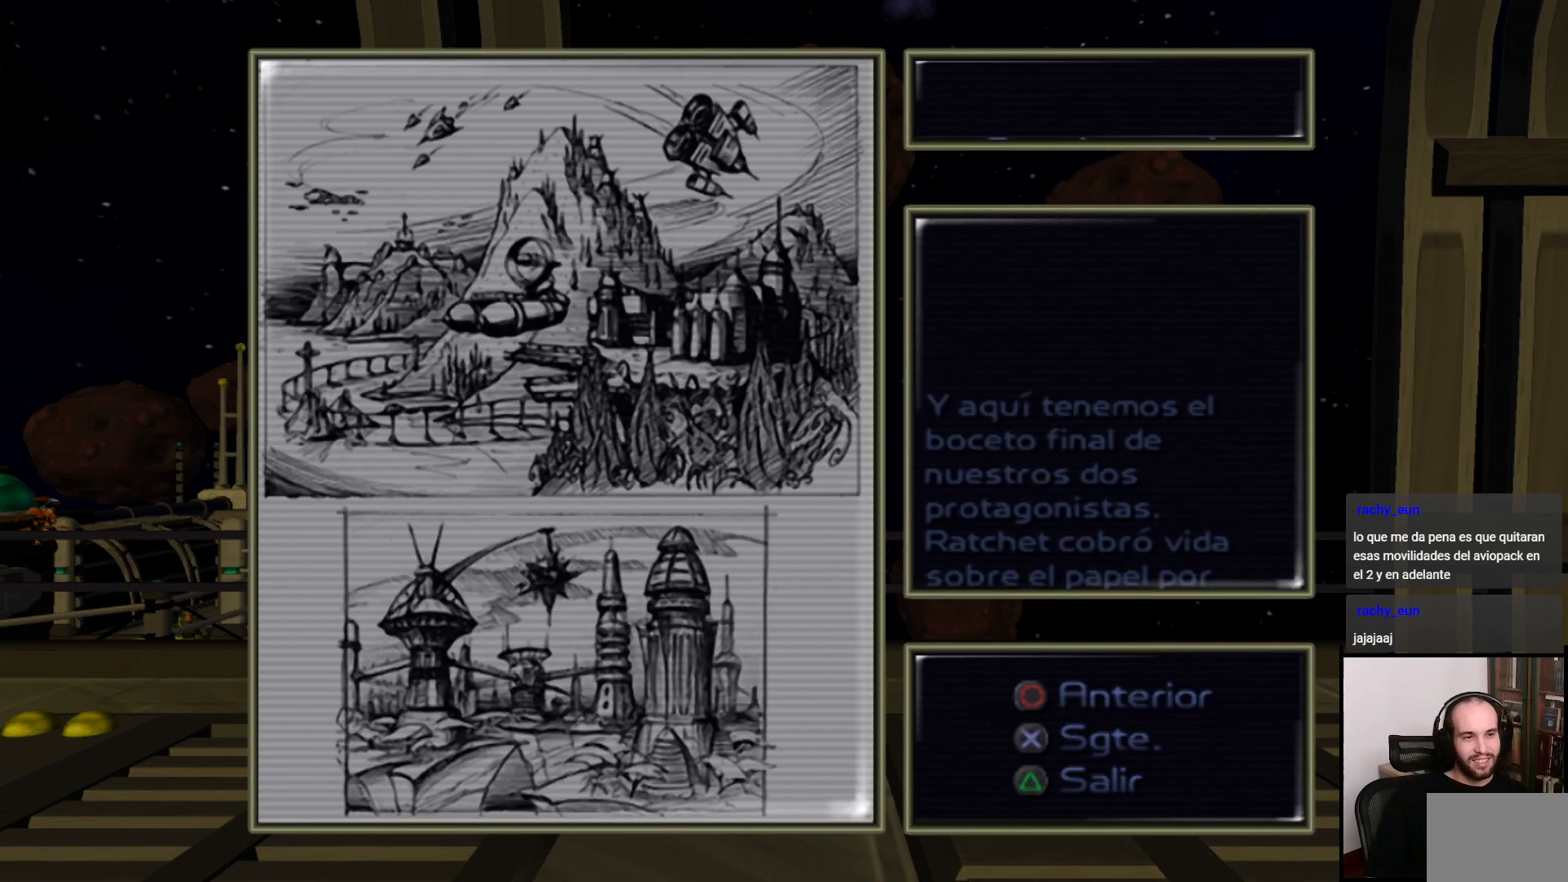
{"buttons": [], "left_stick": "center", "right_stick": "center", "events": [[83, "CROSS", "up"]]}
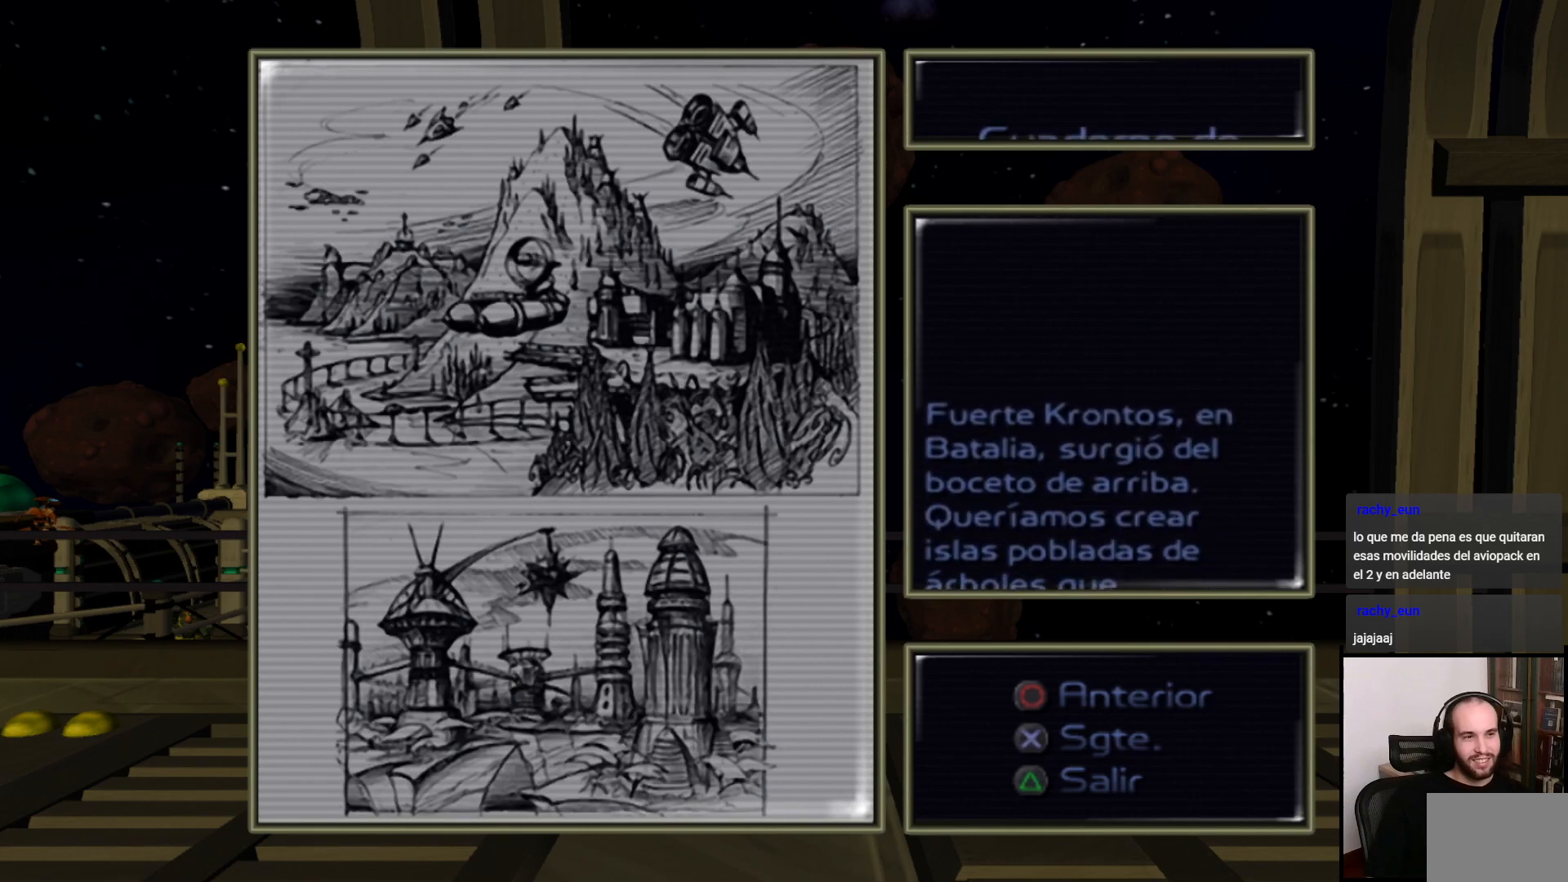
{"buttons": [], "left_stick": "center", "right_stick": "center", "events": [[133, "CROSS", "down"], [267, "CROSS", "up"]]}
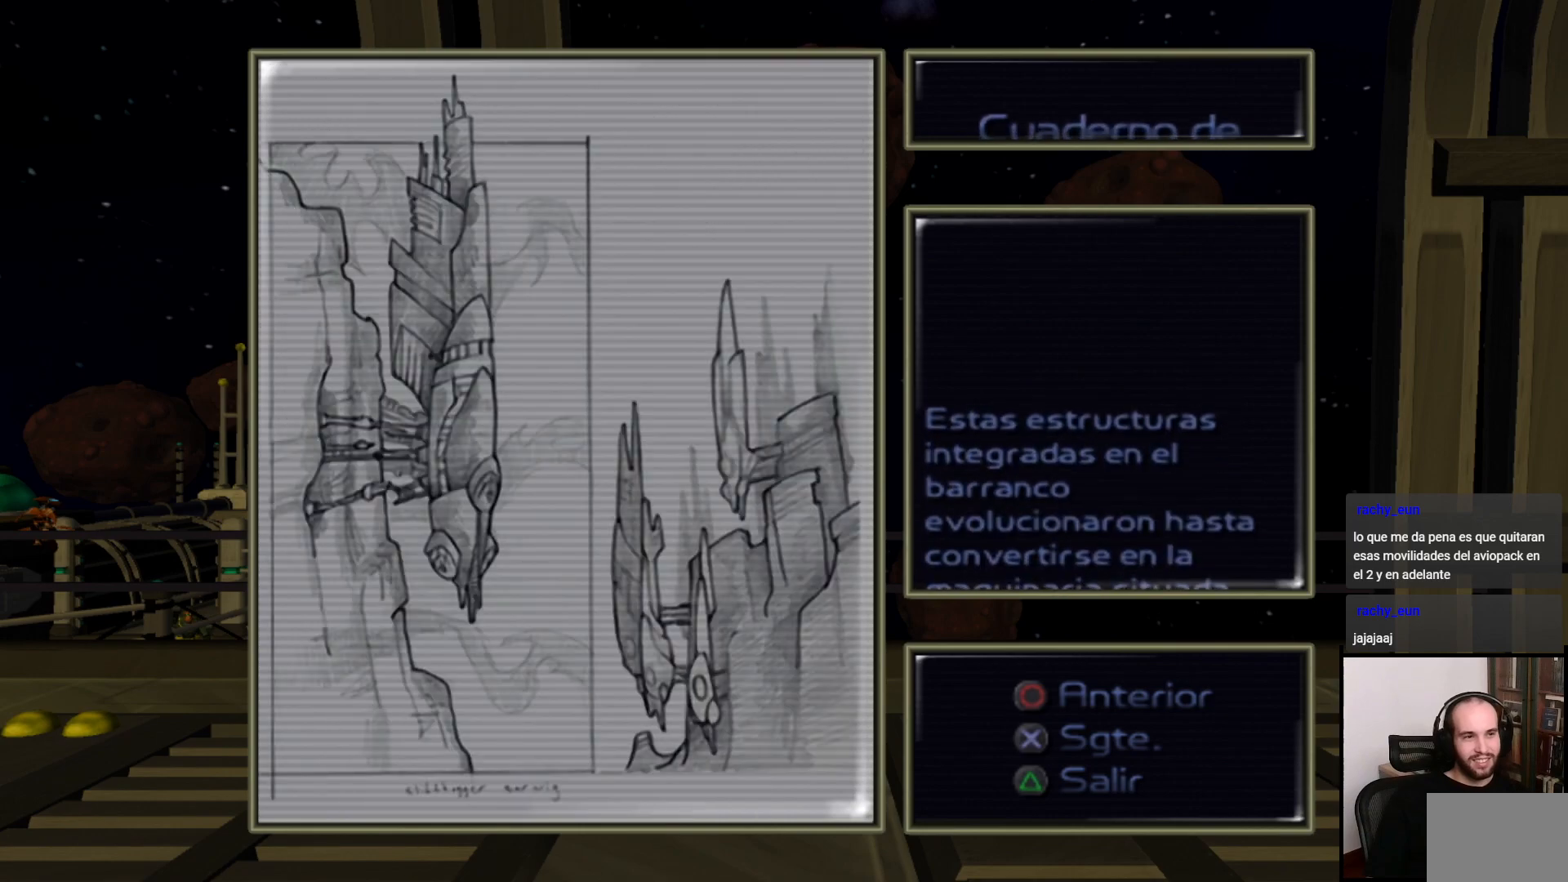
{"buttons": [], "left_stick": "center", "right_stick": "center", "events": [[167, "CROSS", "down"], [300, "CROSS", "up"]]}
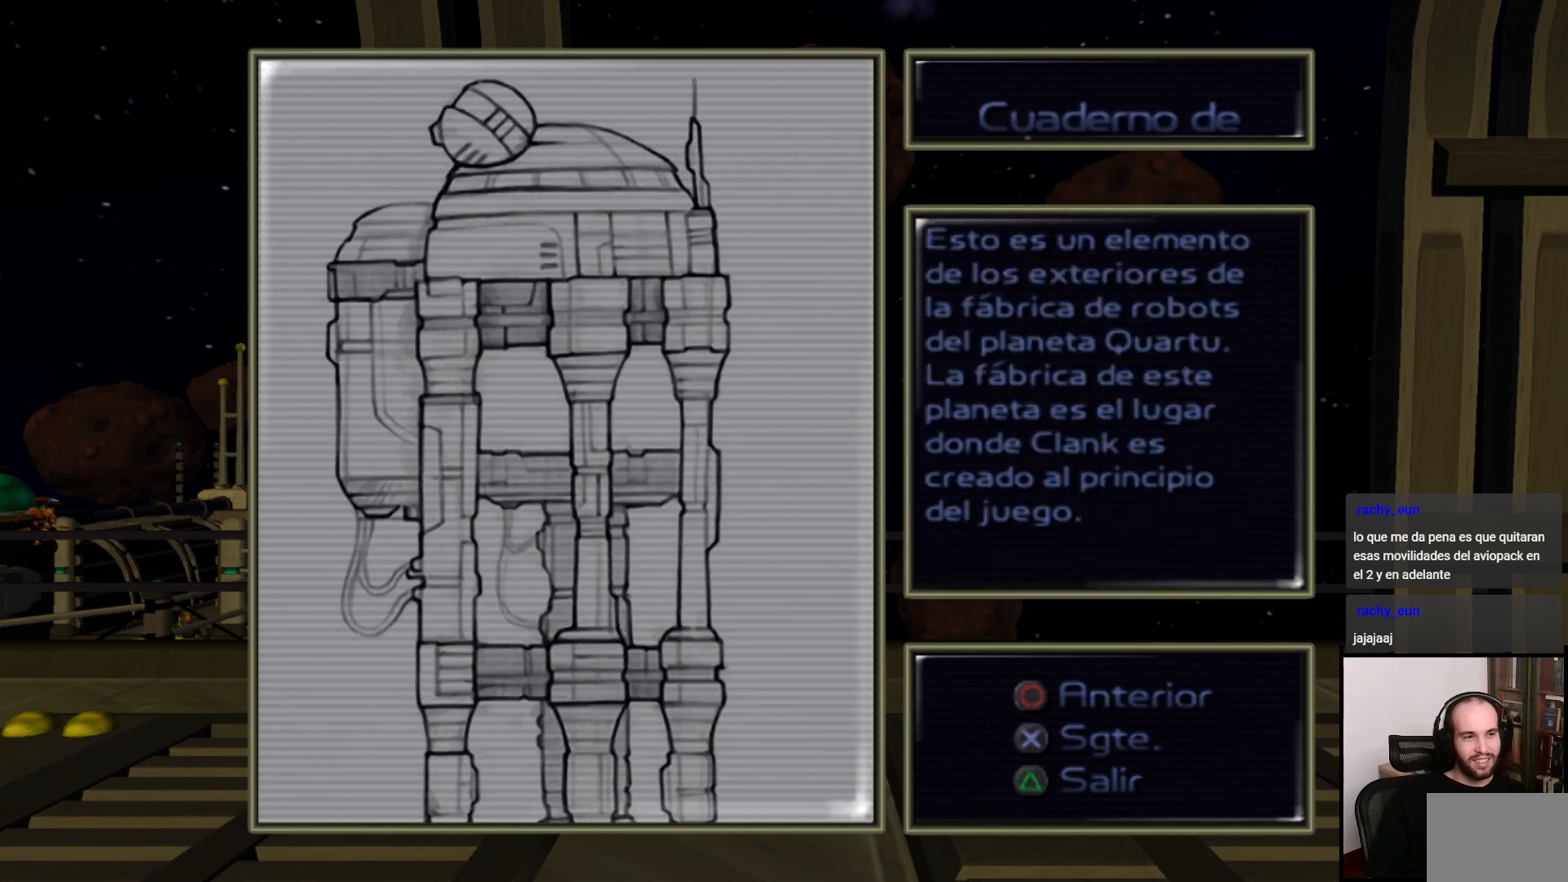
{"buttons": [], "left_stick": "center", "right_stick": "center", "events": [[100, "CROSS", "down"], [233, "CROSS", "up"]]}
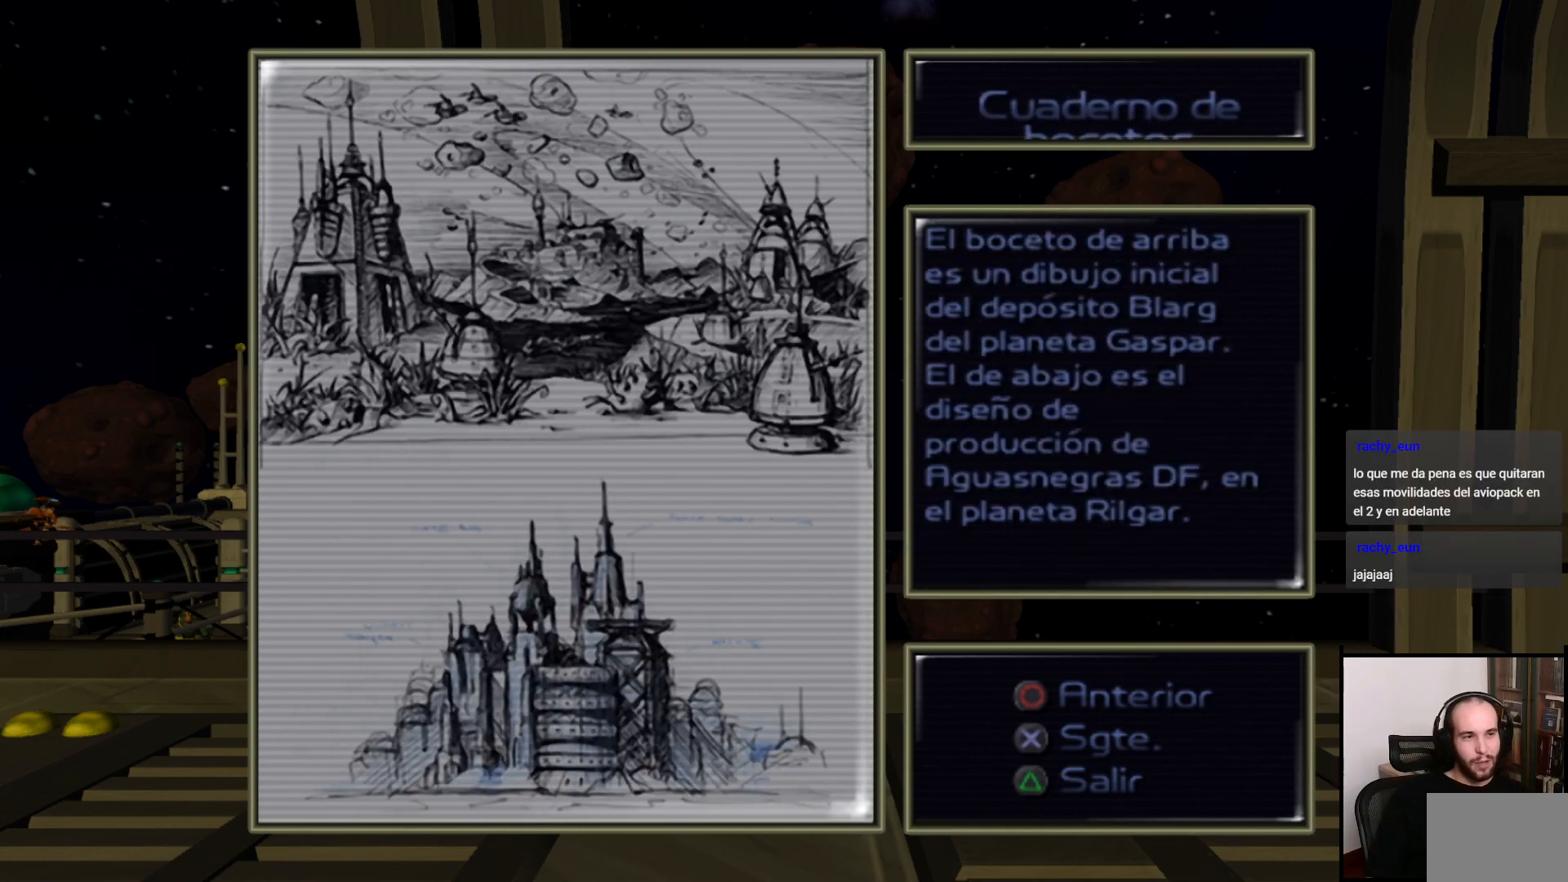
{"buttons": [], "left_stick": "center", "right_stick": "center", "events": [[83, "CROSS", "down"], [183, "CROSS", "up"]]}
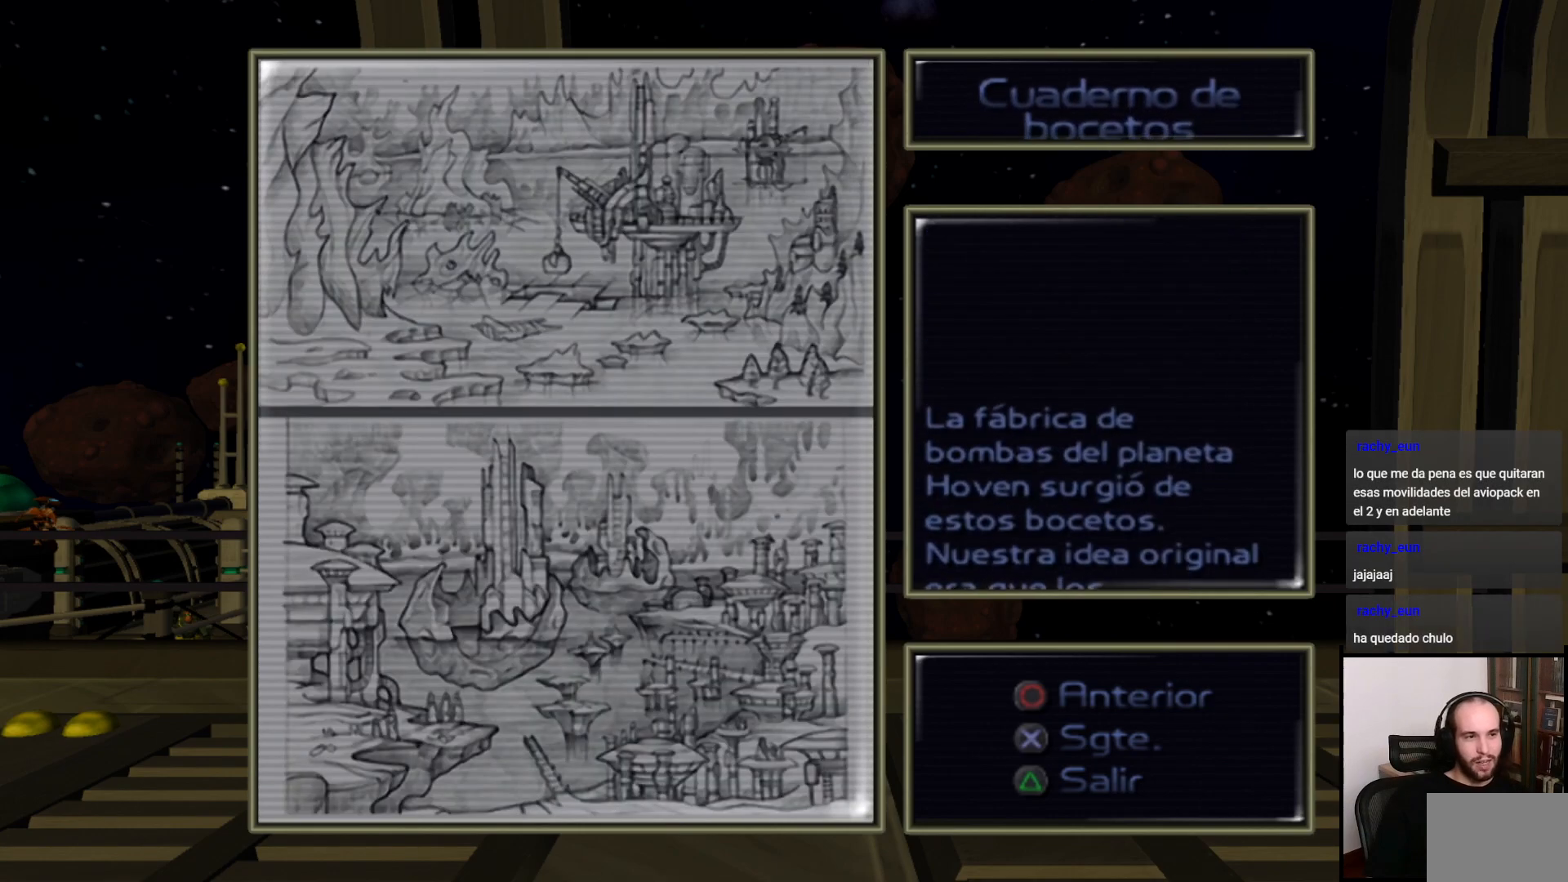
{"buttons": [], "left_stick": "center", "right_stick": "center", "events": [[200, "CROSS", "down"], [300, "CROSS", "up"]]}
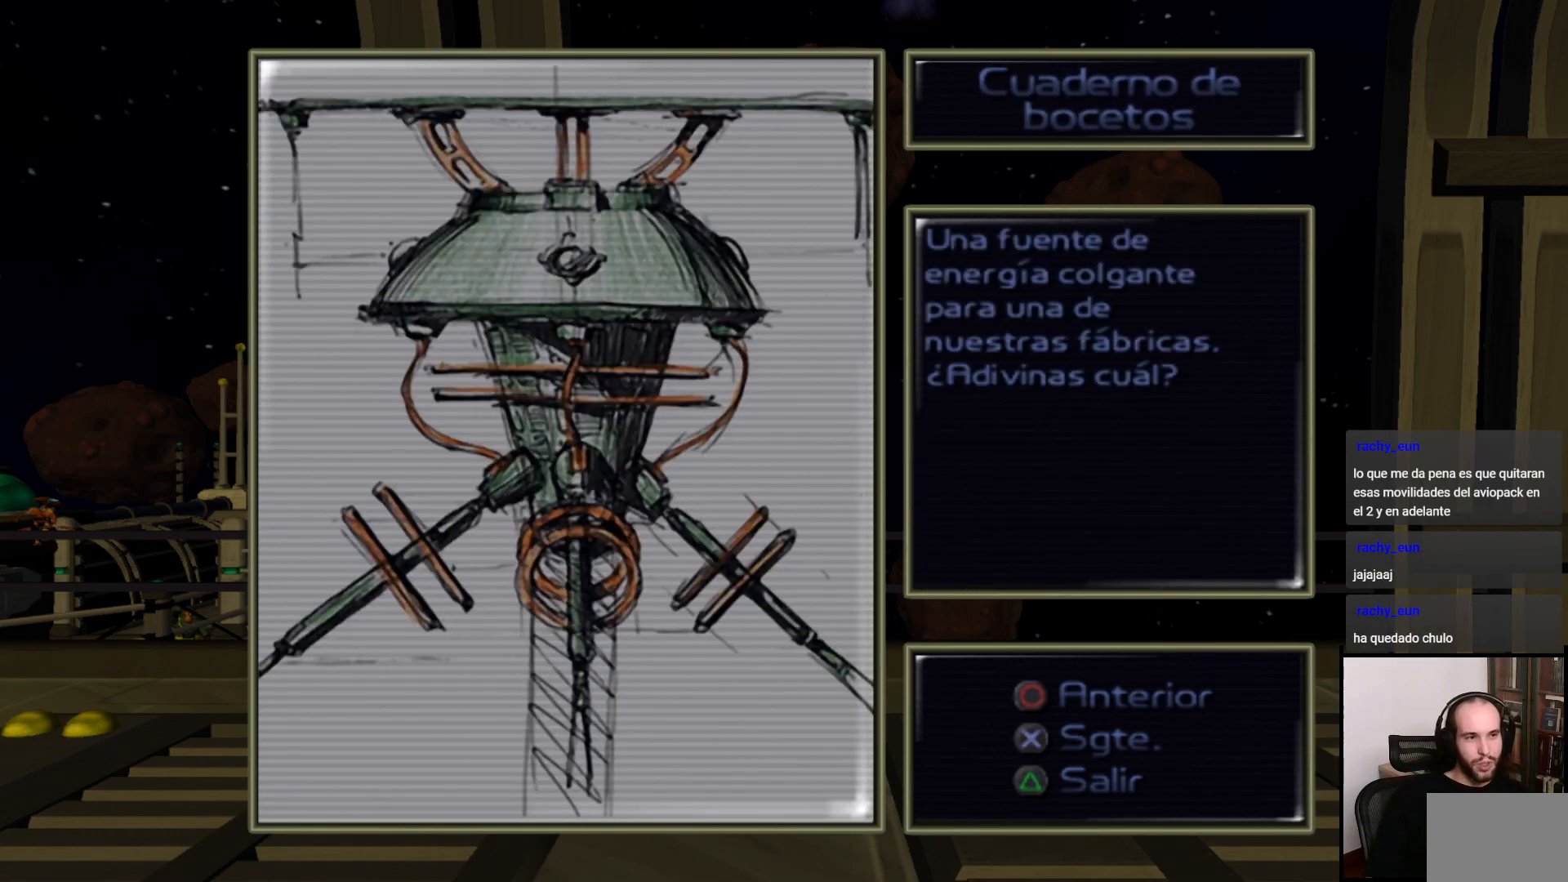
{"buttons": [], "left_stick": "center", "right_stick": "center", "events": [[367, "CROSS", "down"], [500, "CROSS", "up"]]}
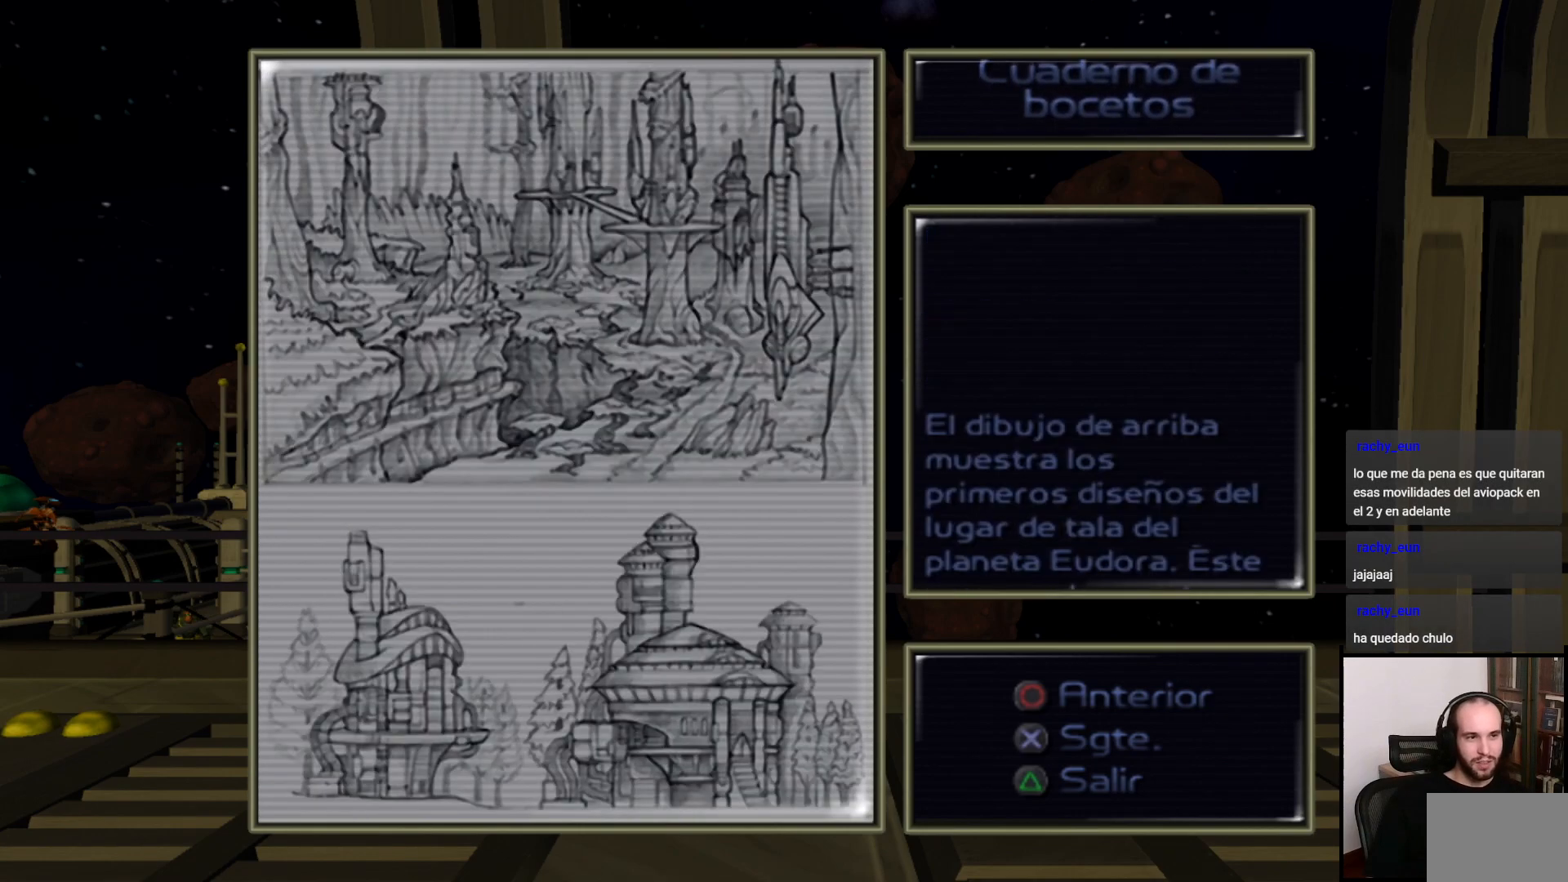
{"buttons": ["CROSS"], "left_stick": "center", "right_stick": "center", "events": [[450, "CROSS", "down"]]}
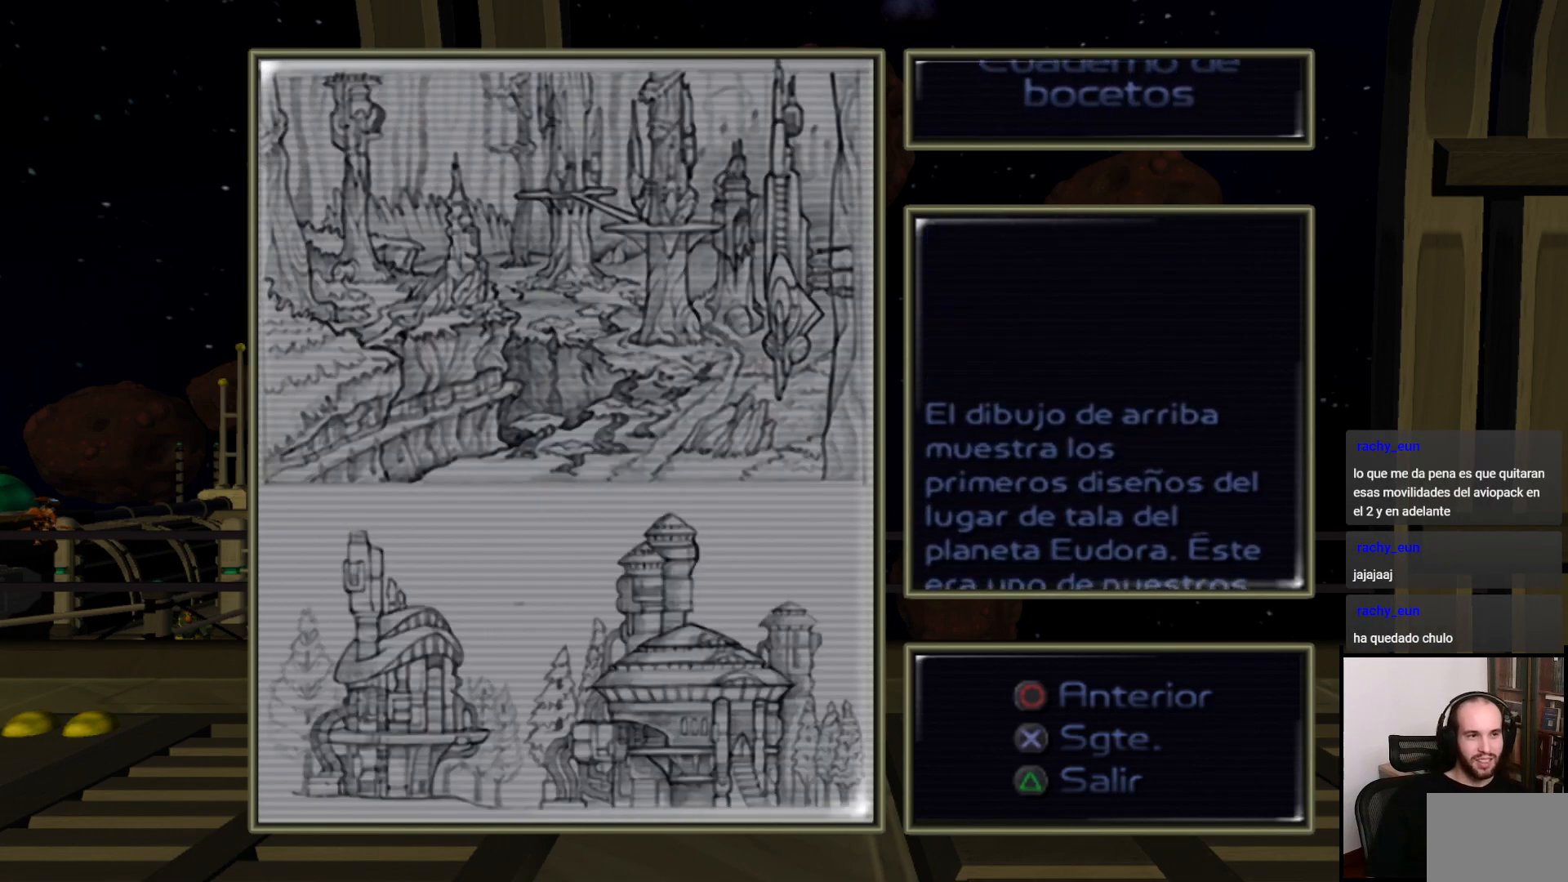
{"buttons": ["CROSS"], "left_stick": "center", "right_stick": "center", "events": [[50, "CROSS", "up"], [500, "CROSS", "down"]]}
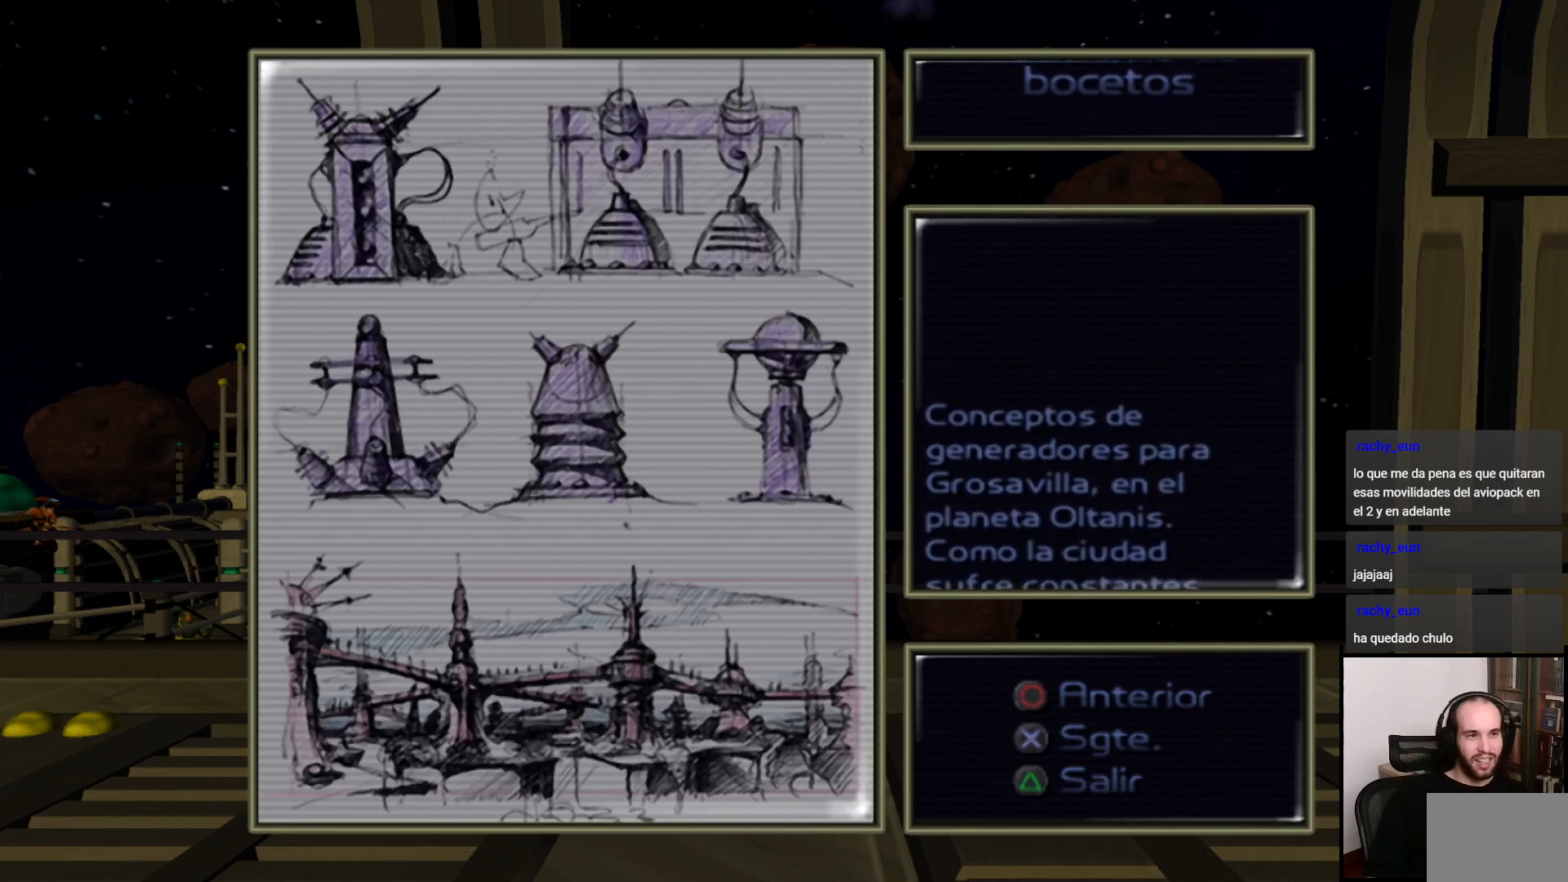
{"buttons": [], "left_stick": "center", "right_stick": "center", "events": [[100, "CROSS", "up"]]}
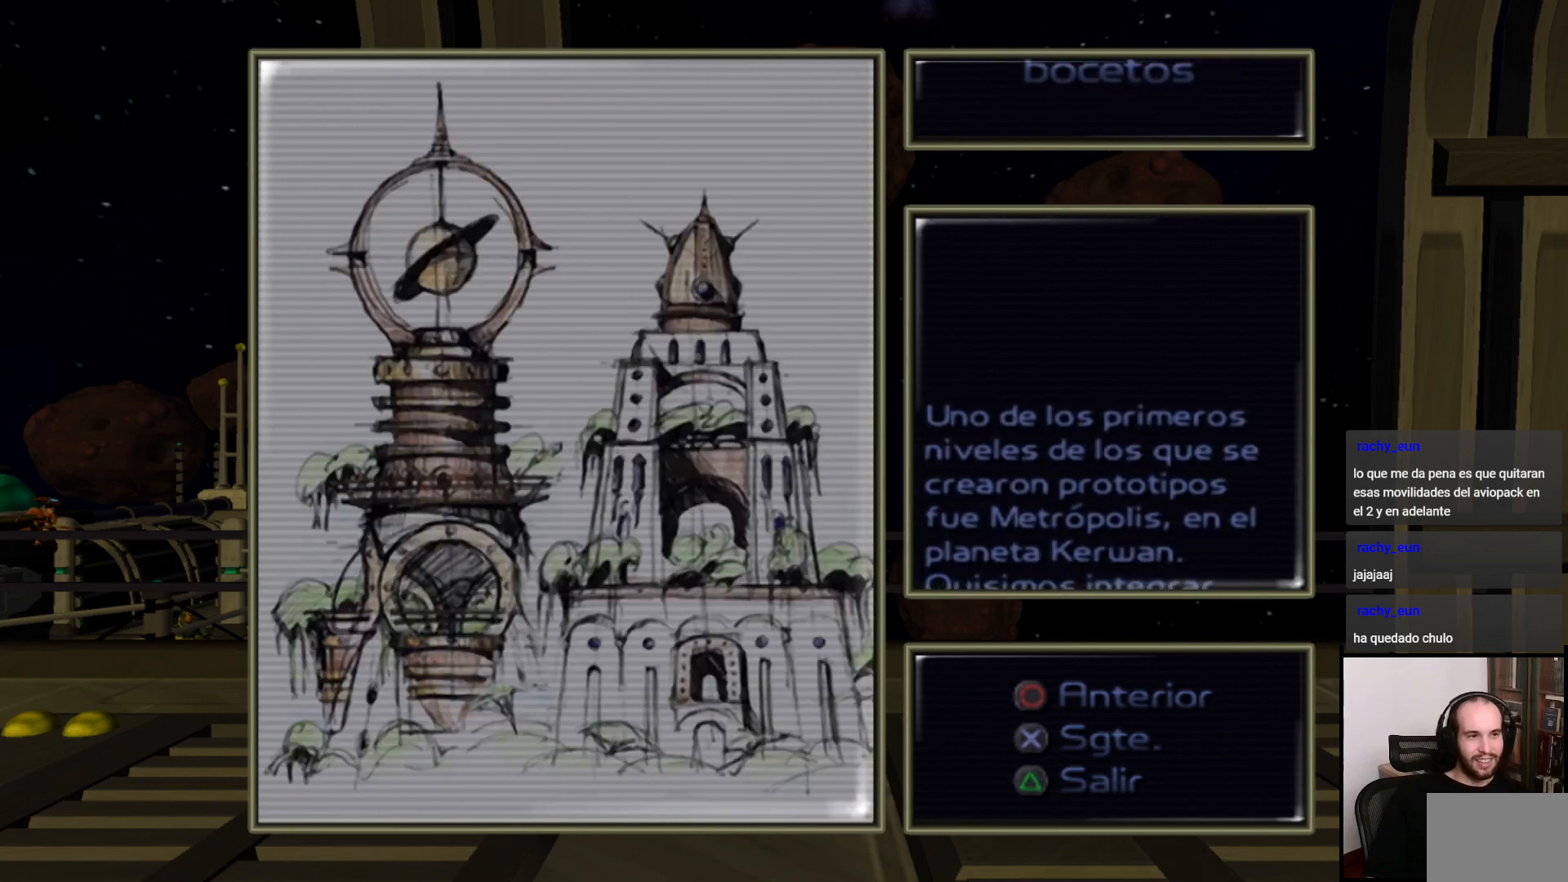
{"buttons": [], "left_stick": "center", "right_stick": "center", "events": [[17, "CROSS", "down"], [117, "CROSS", "up"]]}